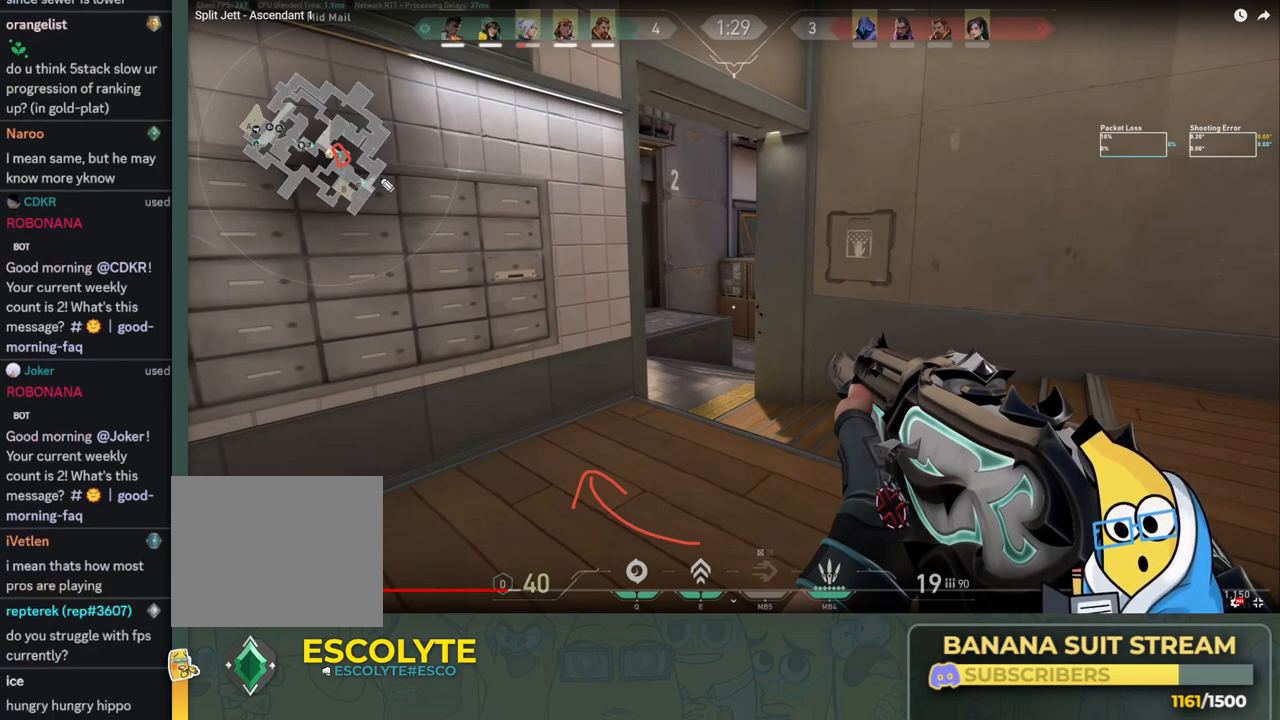
Gameplay with keyboard; each line is a JSON object with the keys held at the frame after it. "events" lists presses ("down") and releases ("up") of "a", "ctrl", "d", "e", "q", "s", "shift", "space" and "w" between this image and that frame as [ms after this image, input, new state], when the widget could be followed in between. No other keys are recorded. Mouse input is not recorded.
{"keys": ["d"], "events": []}
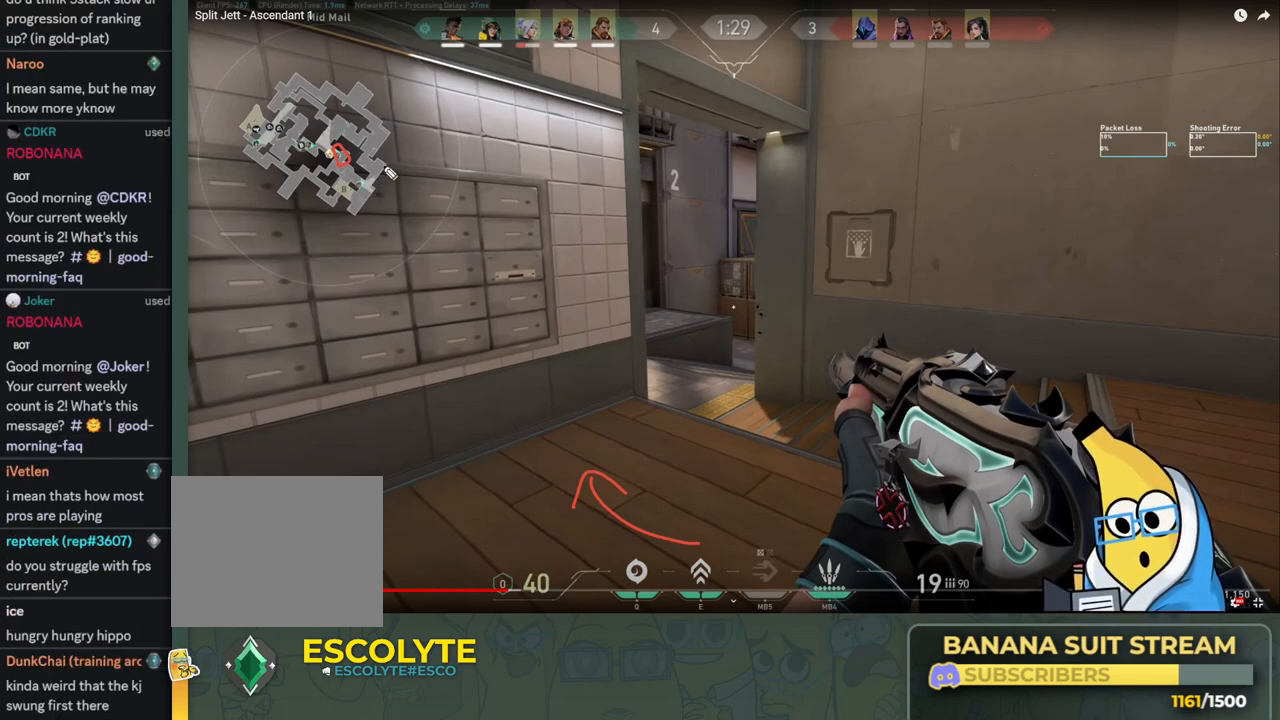
{"keys": ["d"], "events": []}
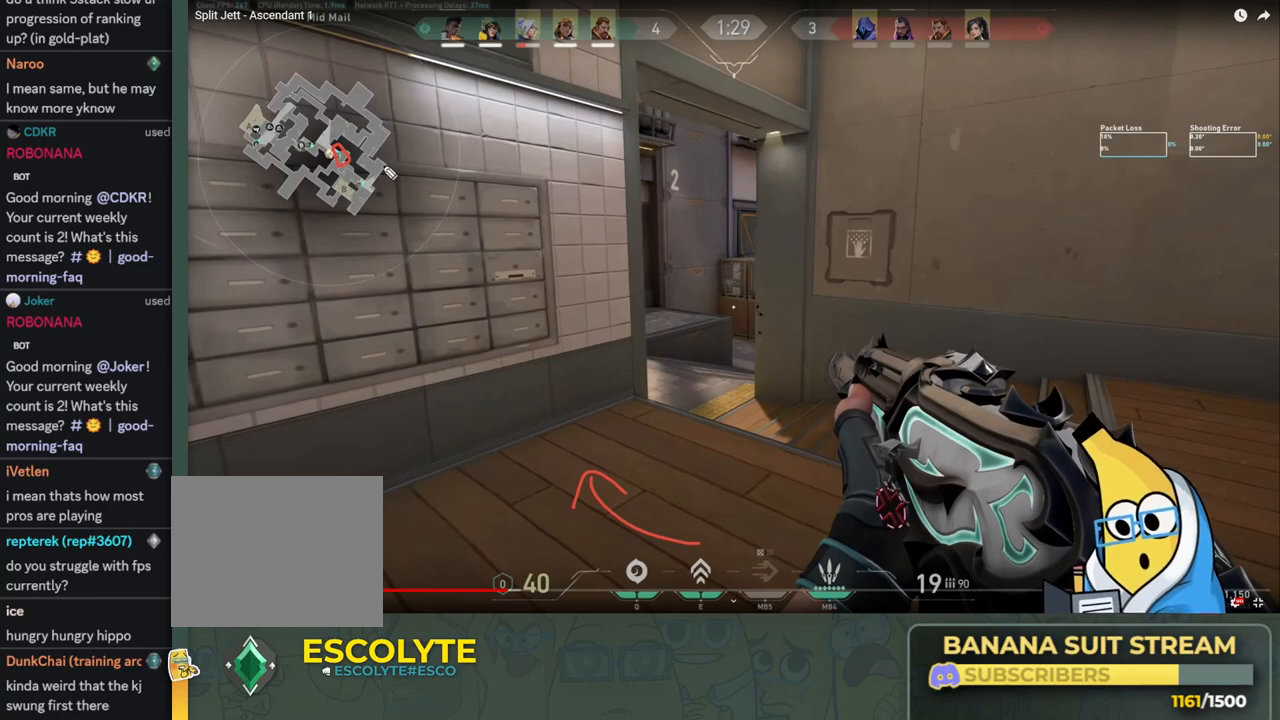
{"keys": ["d"], "events": []}
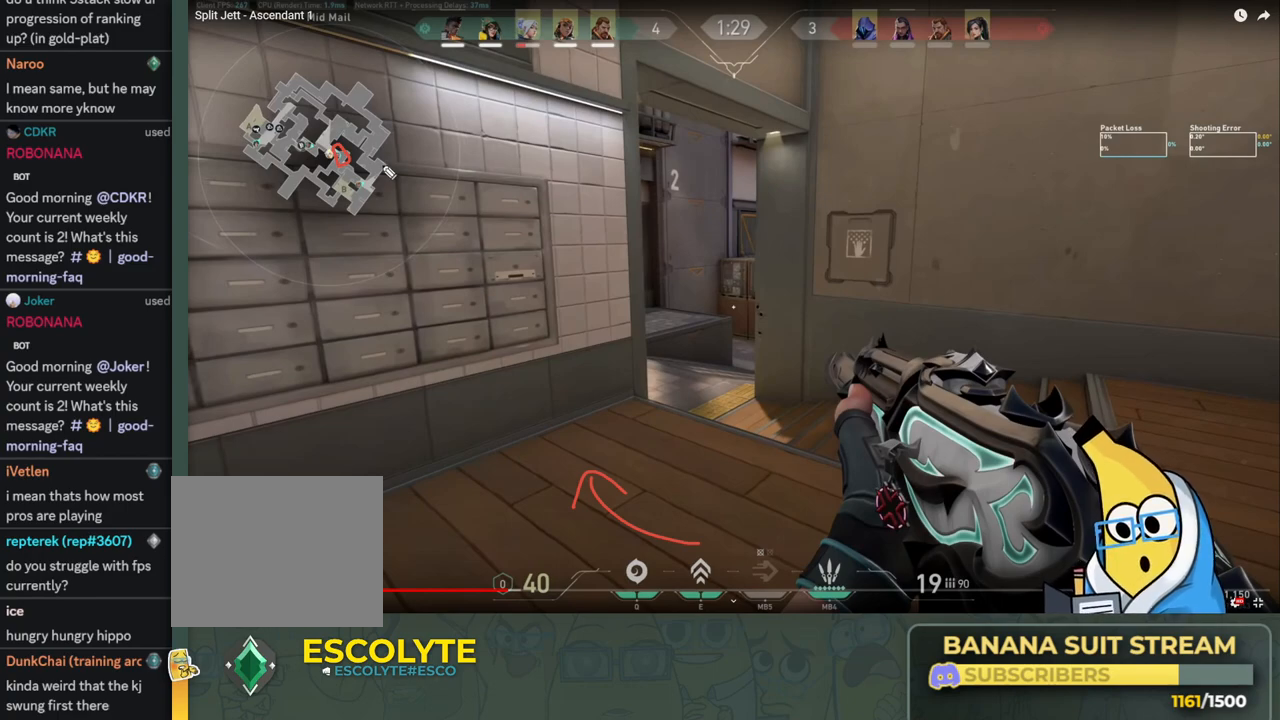
{"keys": ["d"], "events": []}
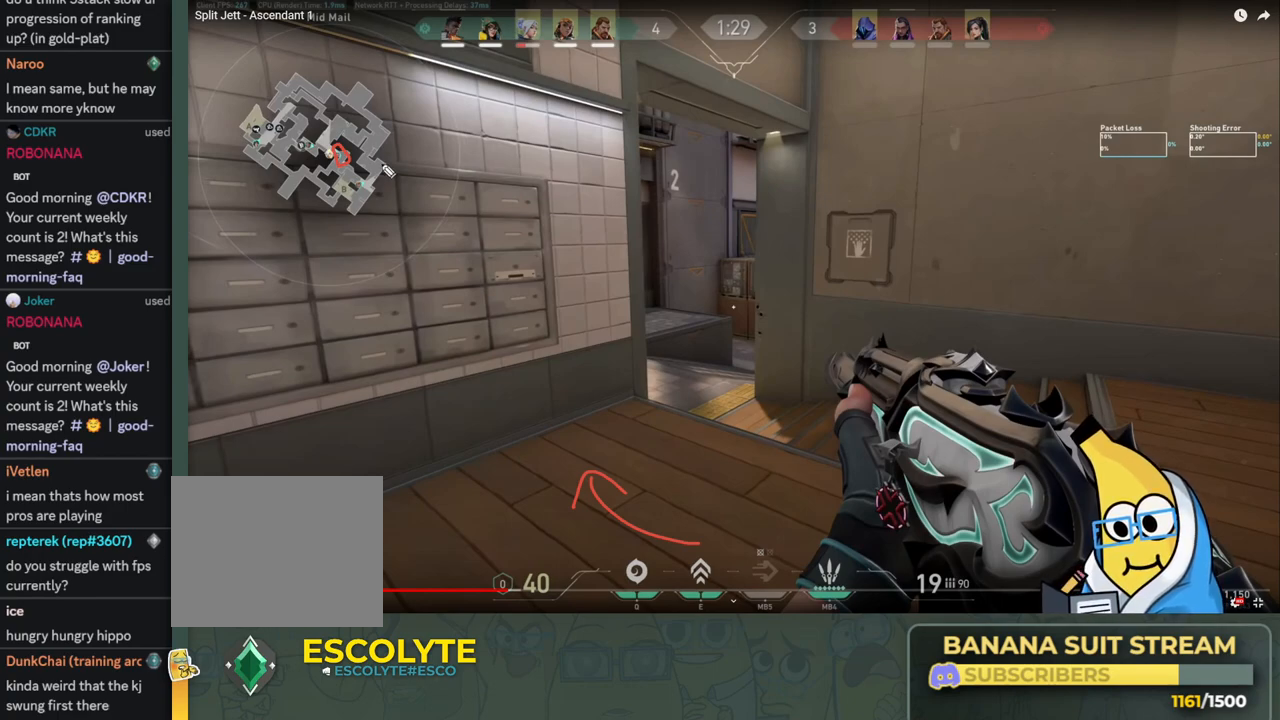
{"keys": ["d"], "events": []}
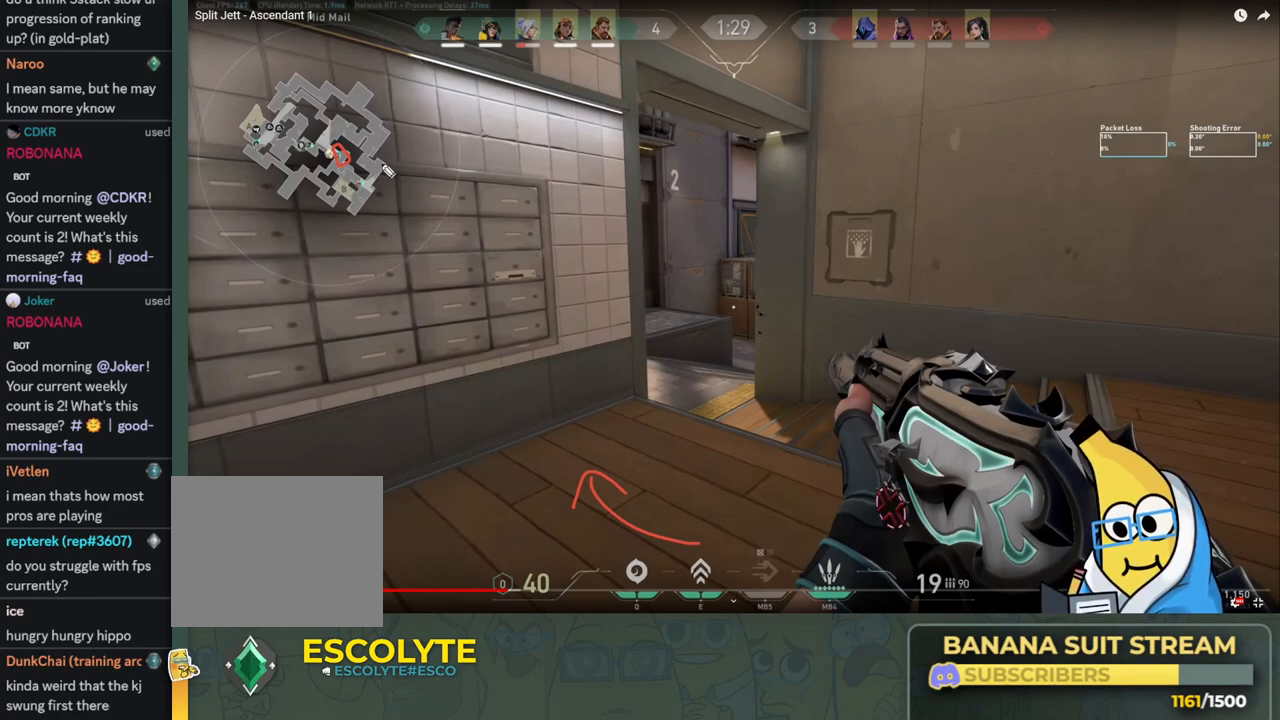
{"keys": ["d"], "events": []}
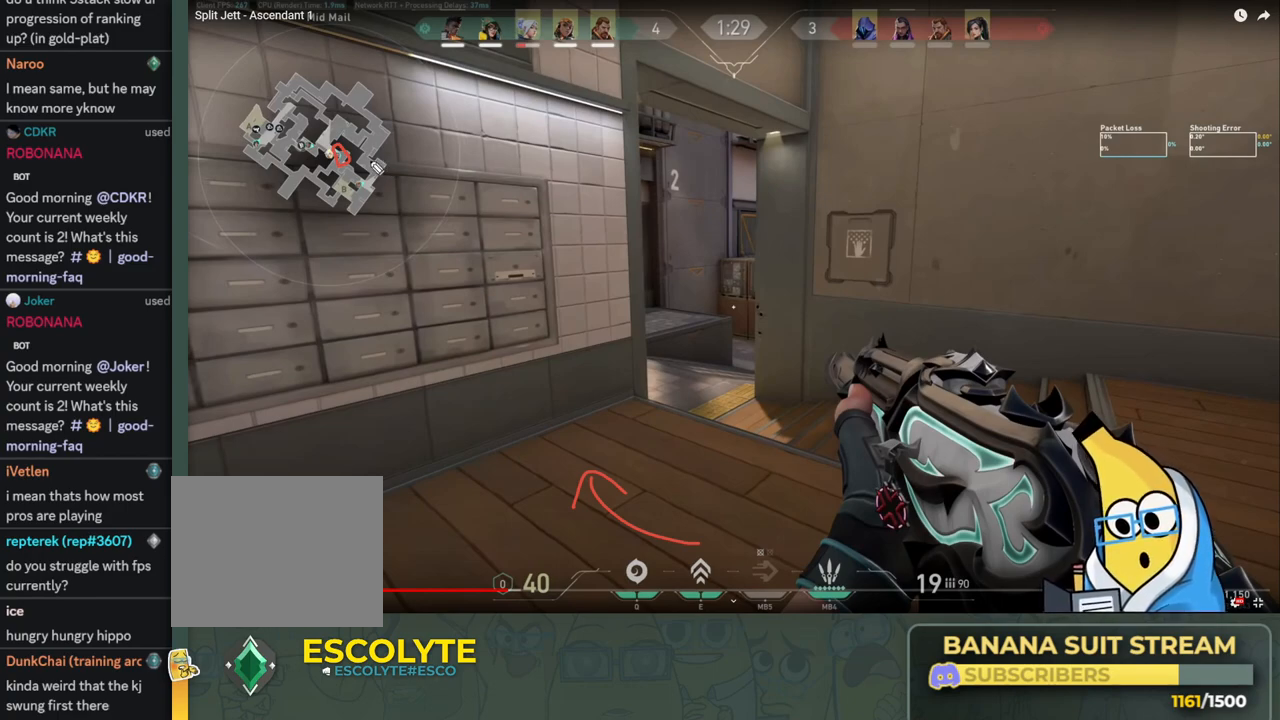
{"keys": ["d"], "events": []}
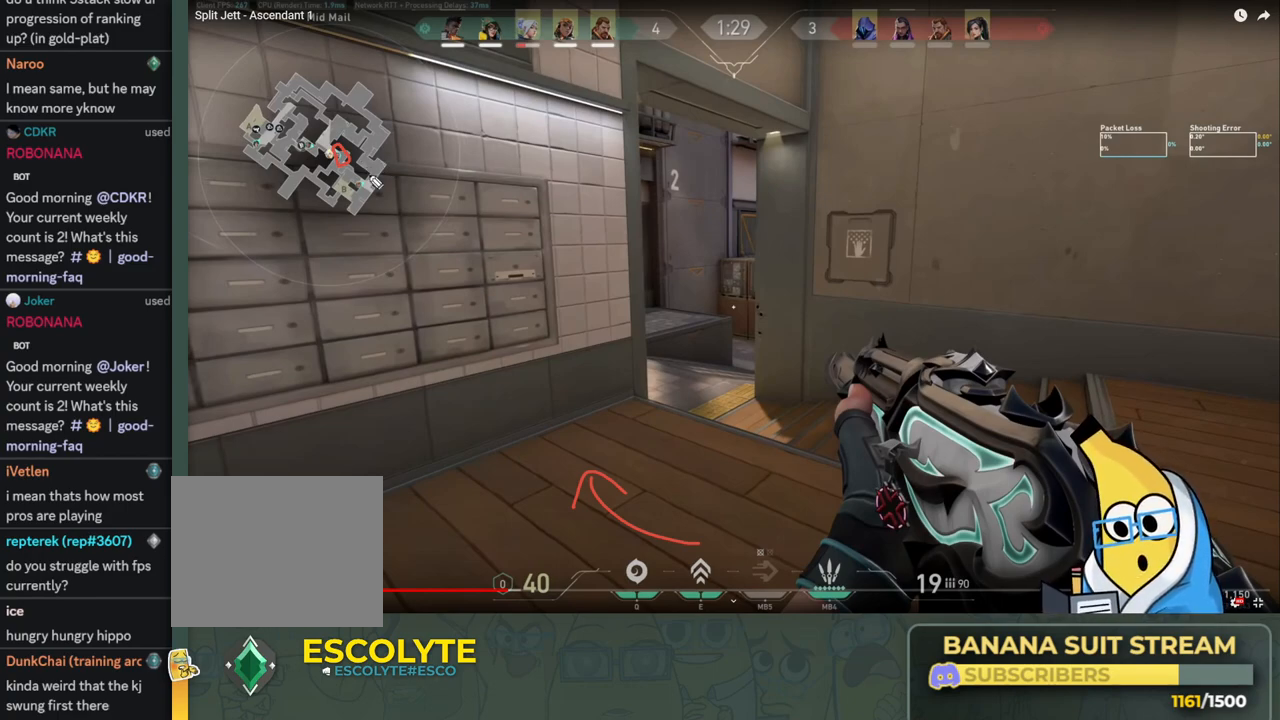
{"keys": ["d"], "events": []}
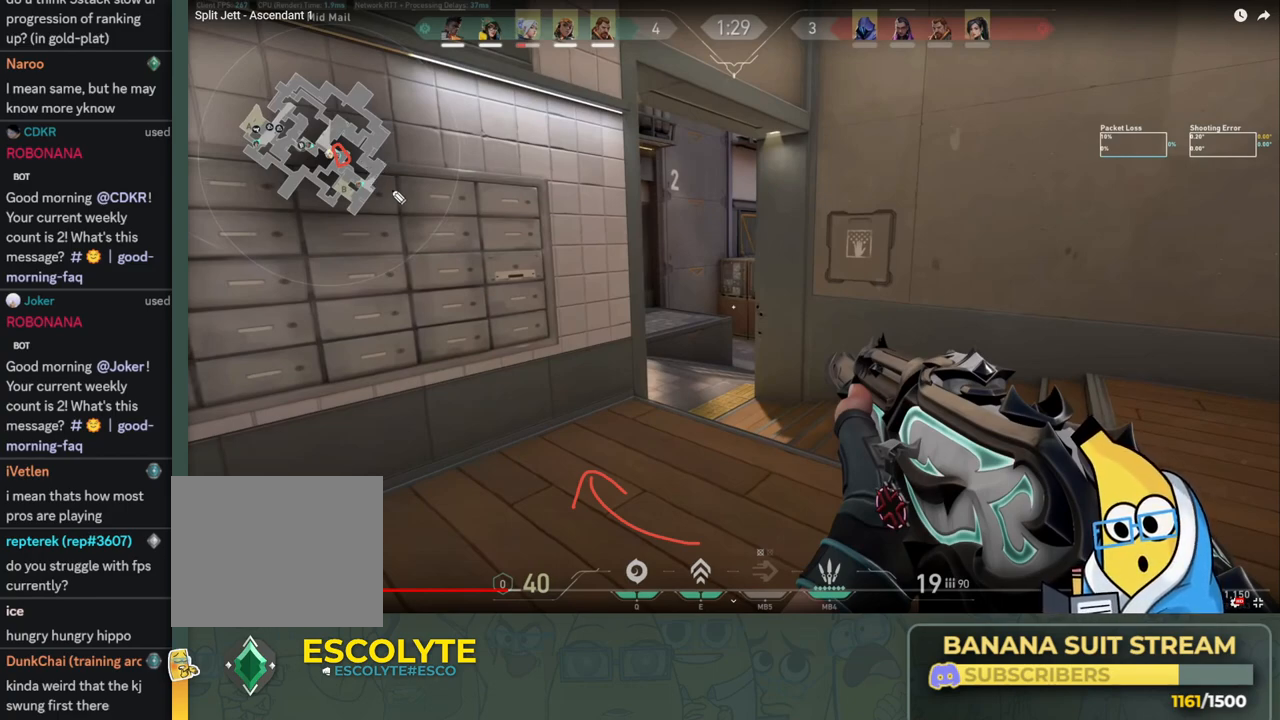
{"keys": ["d"], "events": []}
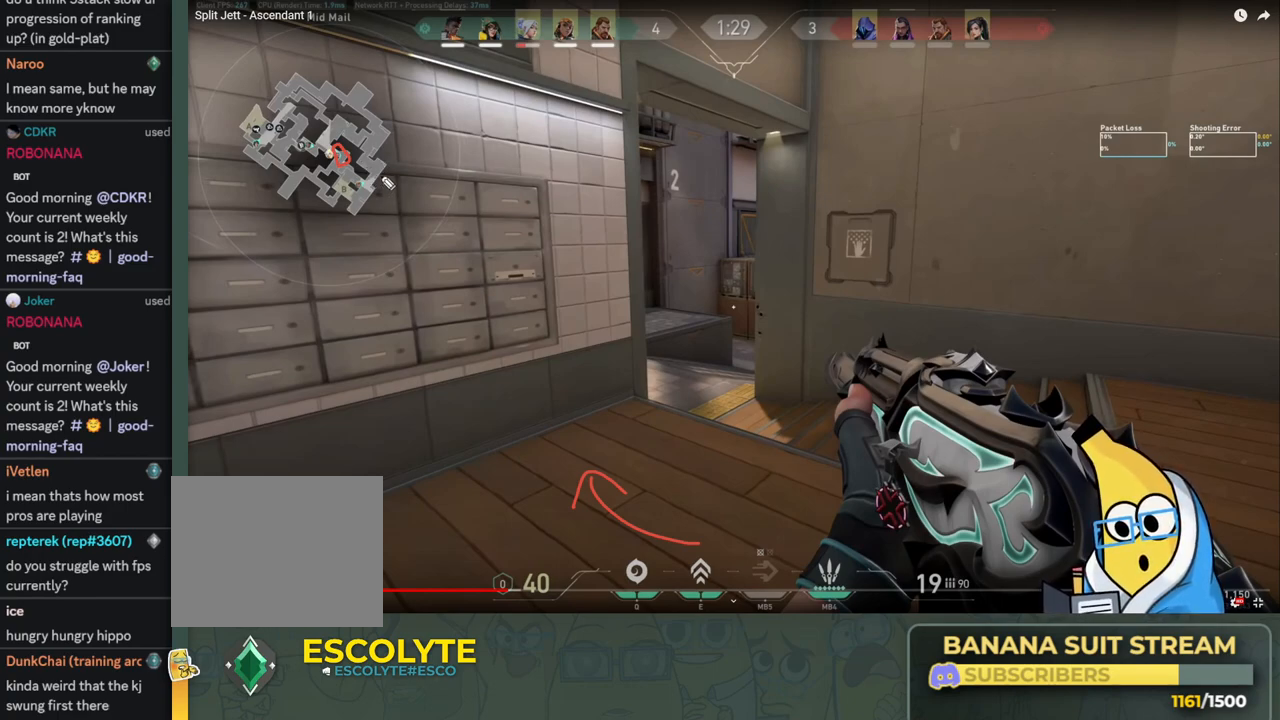
{"keys": ["d"], "events": []}
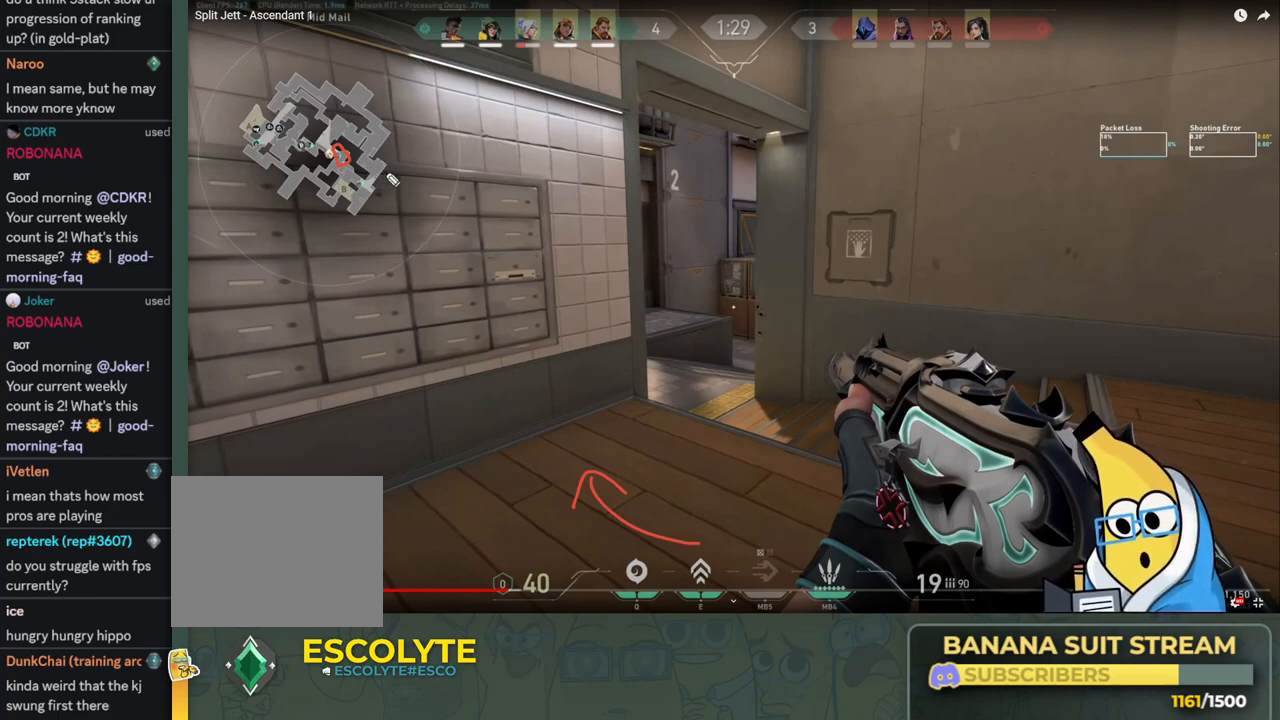
{"keys": ["d"], "events": []}
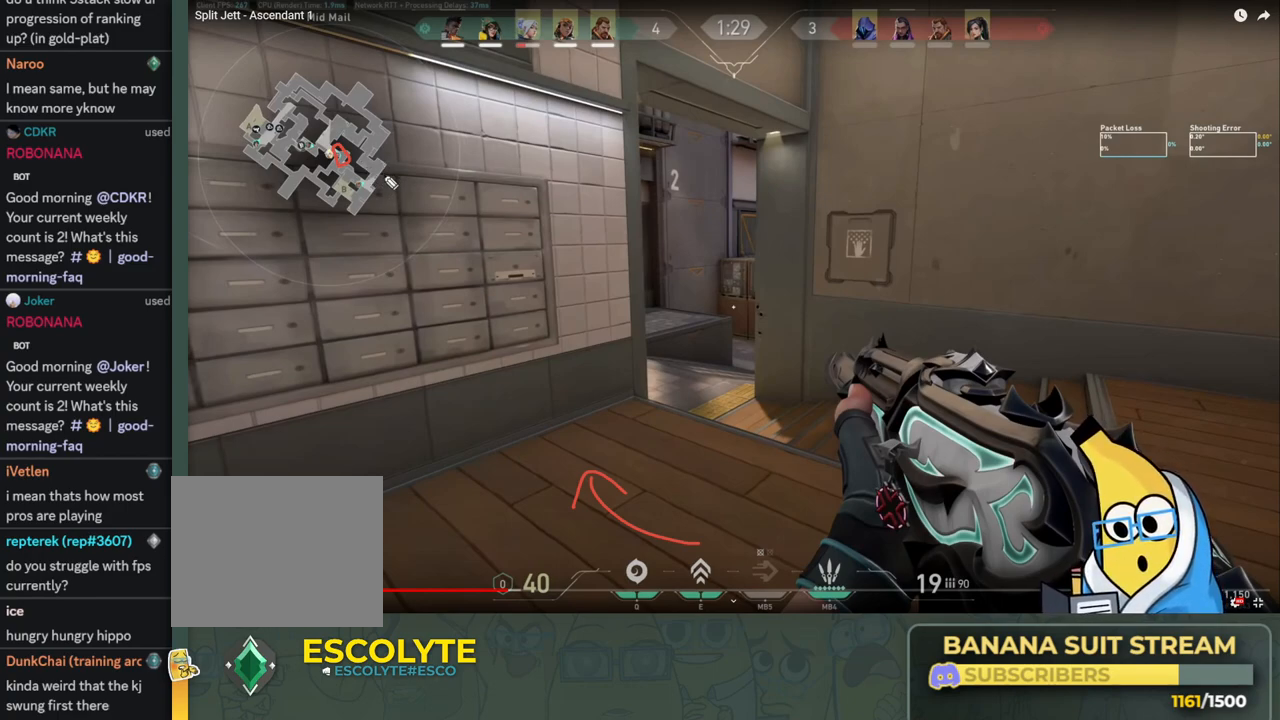
{"keys": ["d"], "events": []}
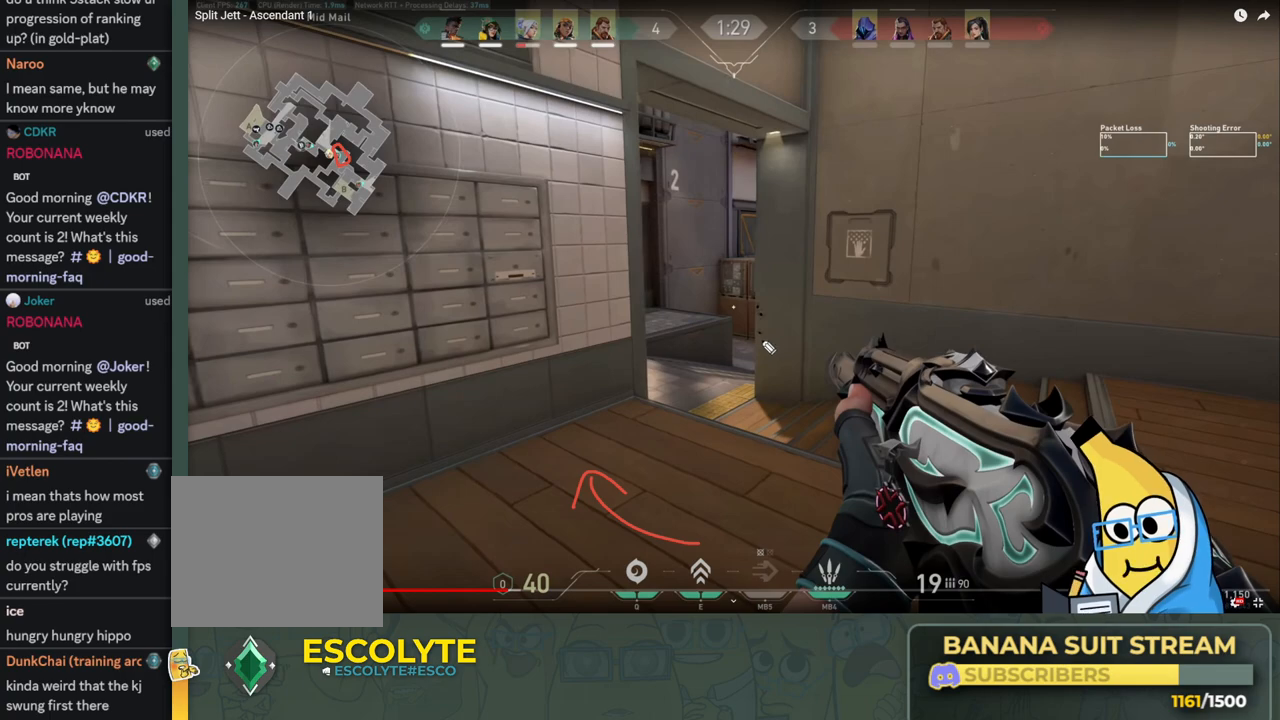
{"keys": ["d"], "events": []}
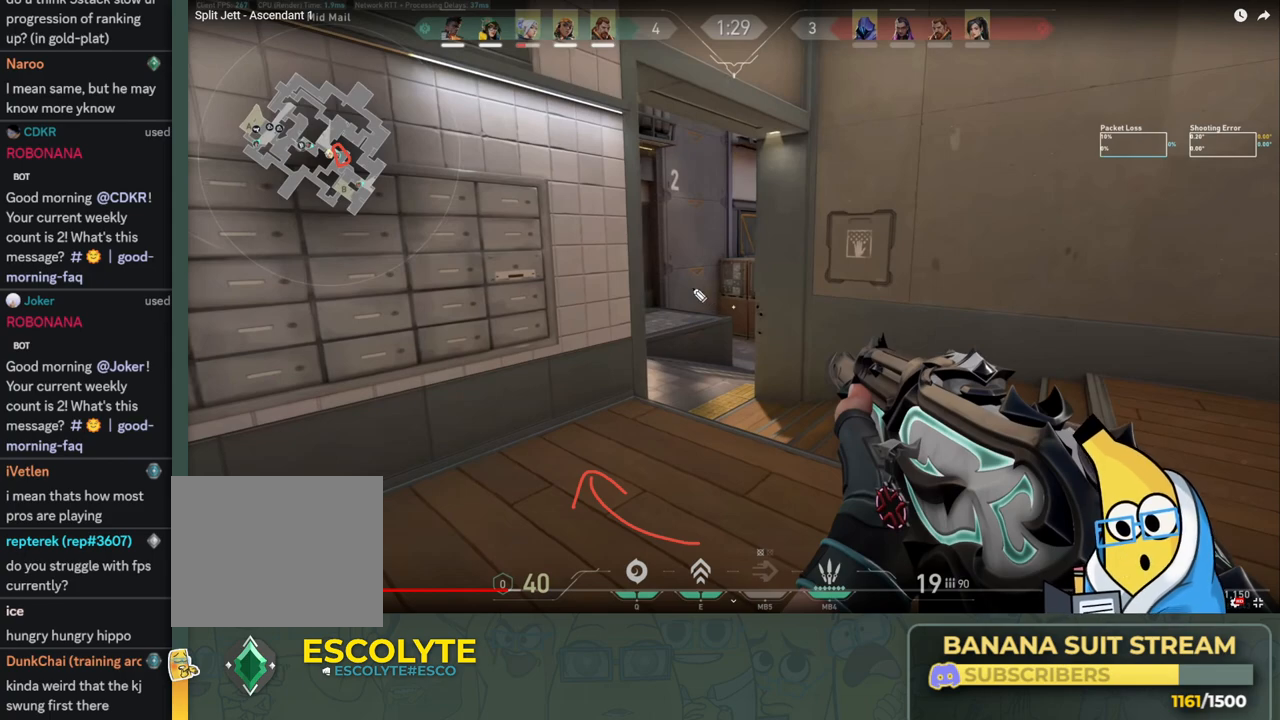
{"keys": ["d"], "events": []}
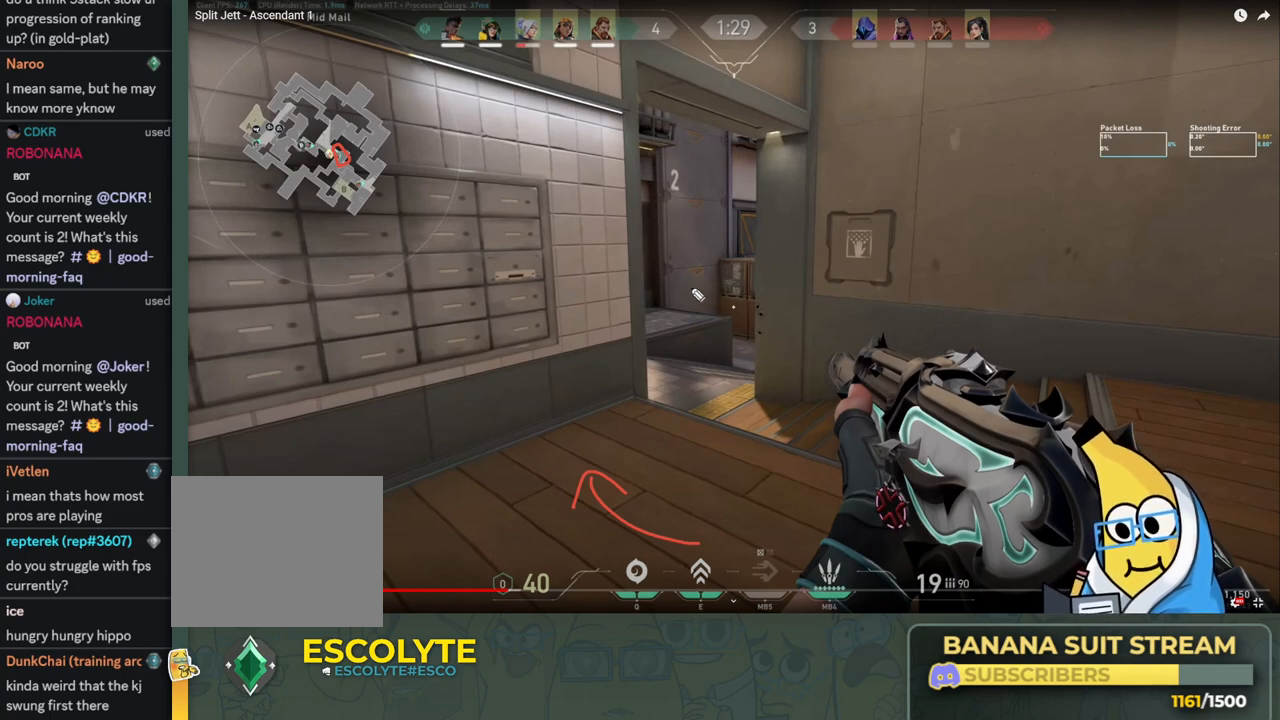
{"keys": ["d"], "events": []}
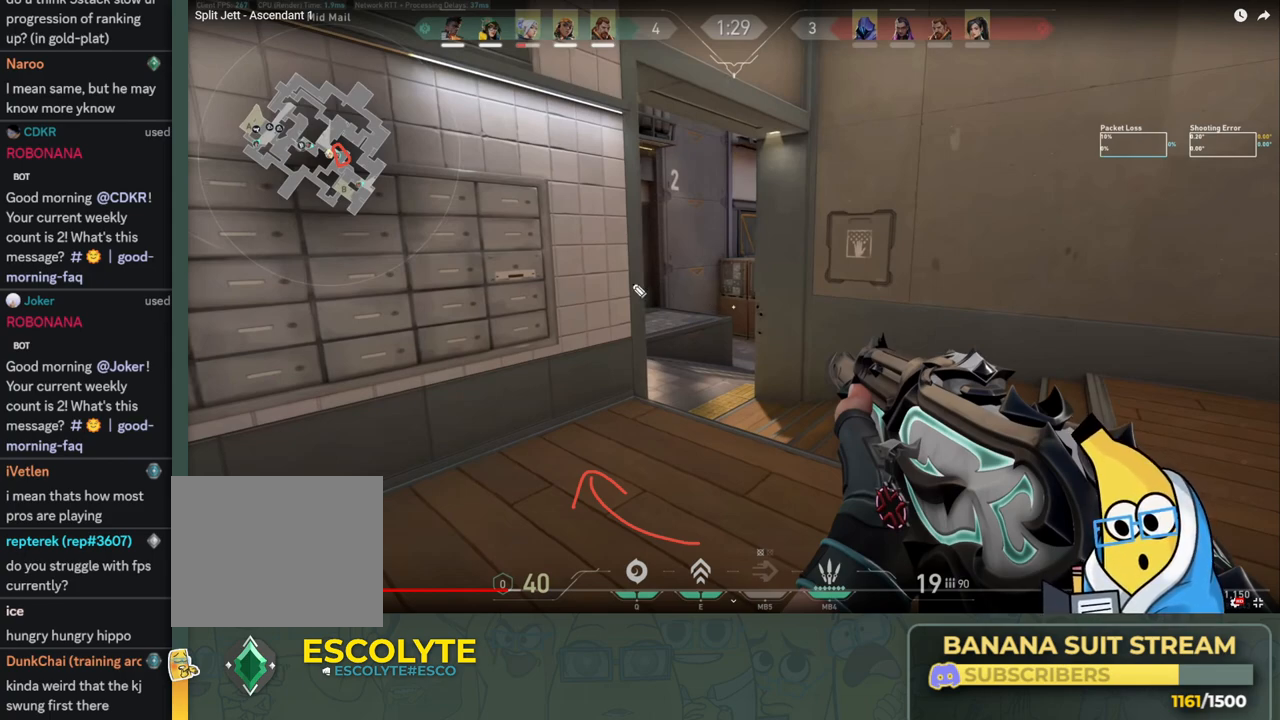
{"keys": ["d"], "events": []}
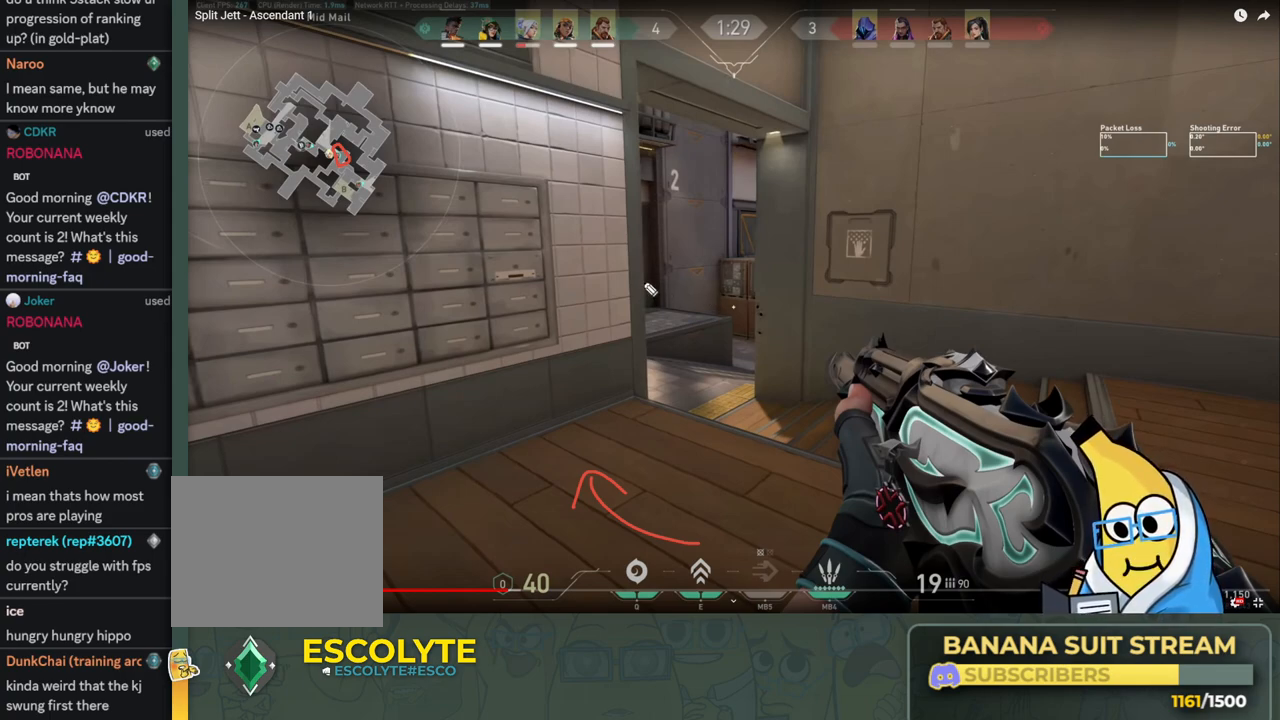
{"keys": ["d"], "events": []}
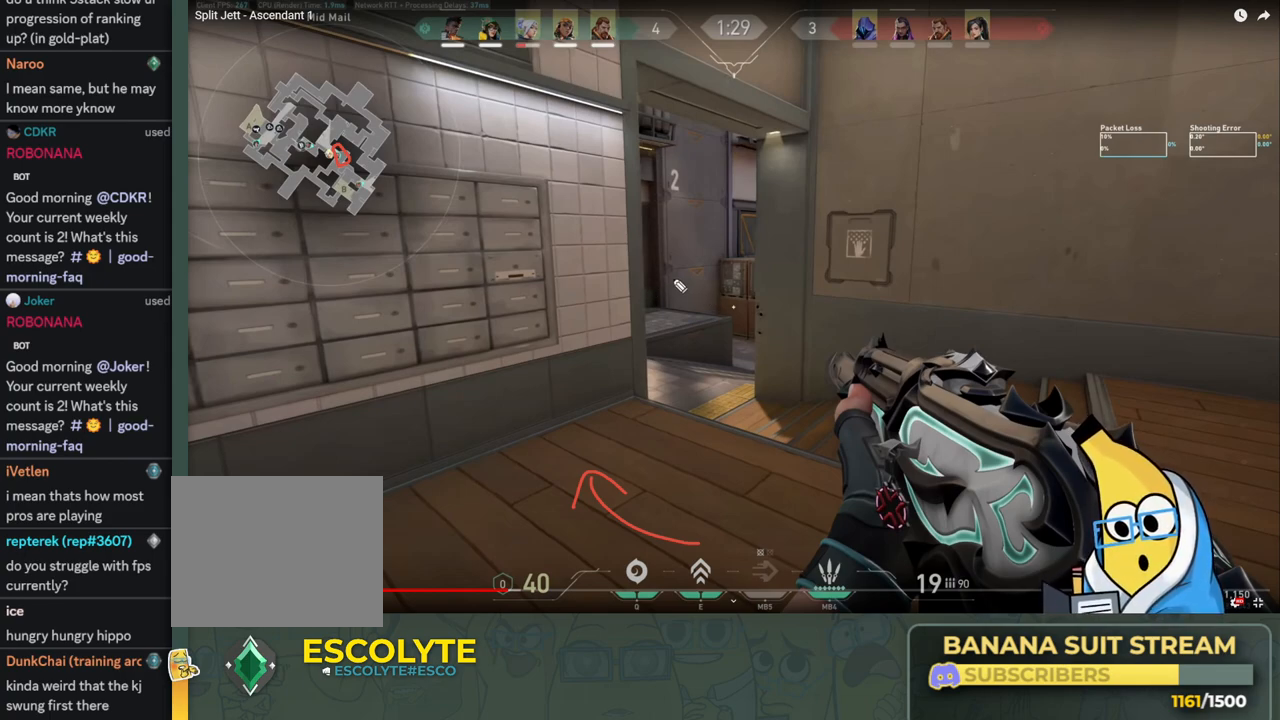
{"keys": ["d"], "events": []}
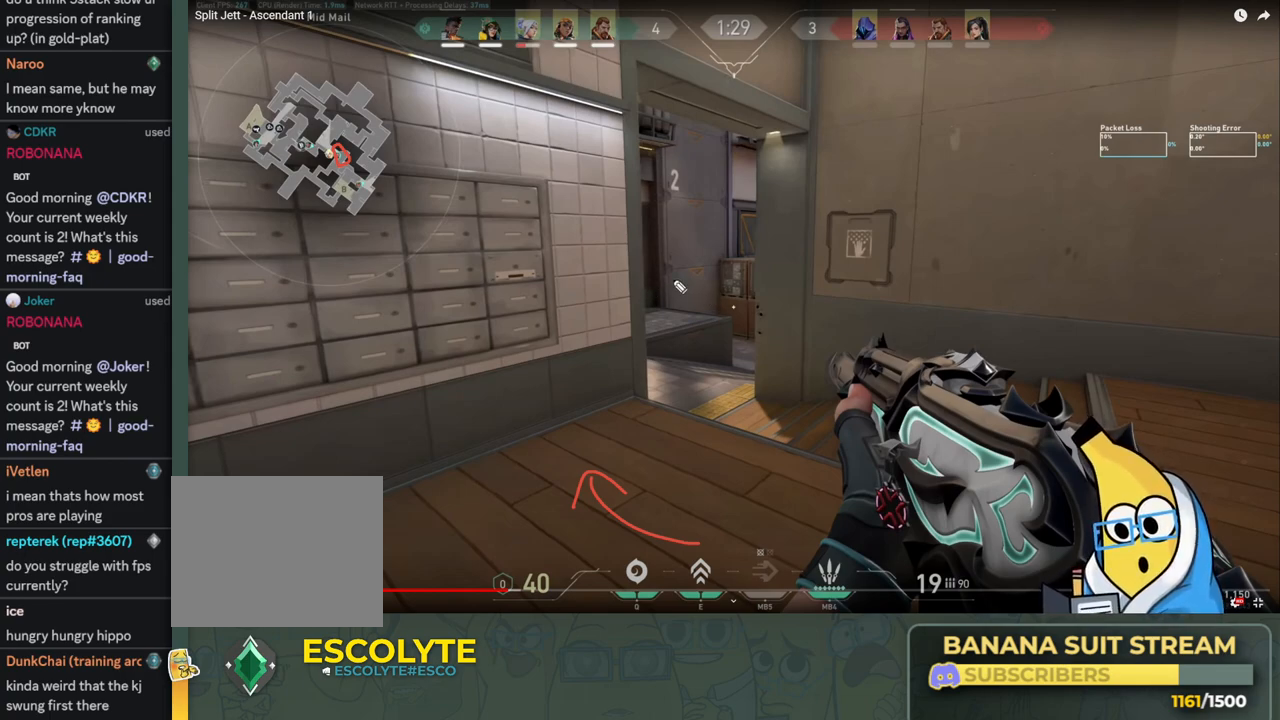
{"keys": ["d"], "events": []}
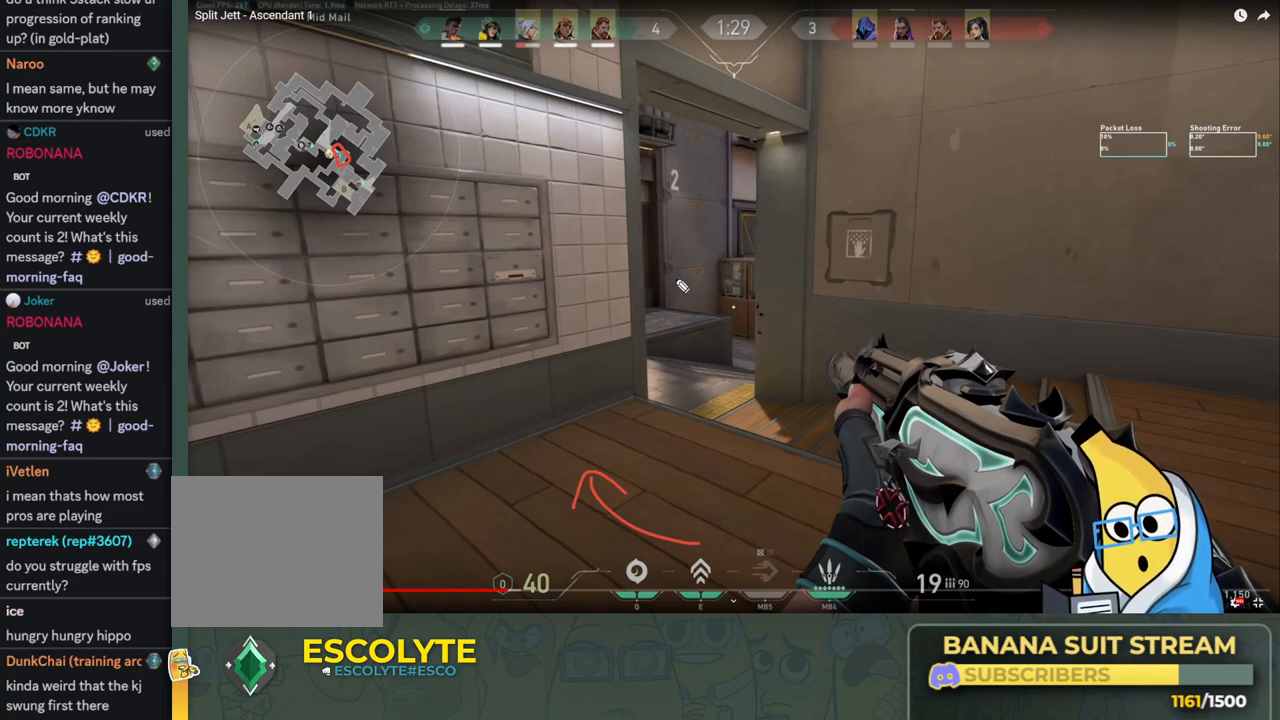
{"keys": ["d"], "events": []}
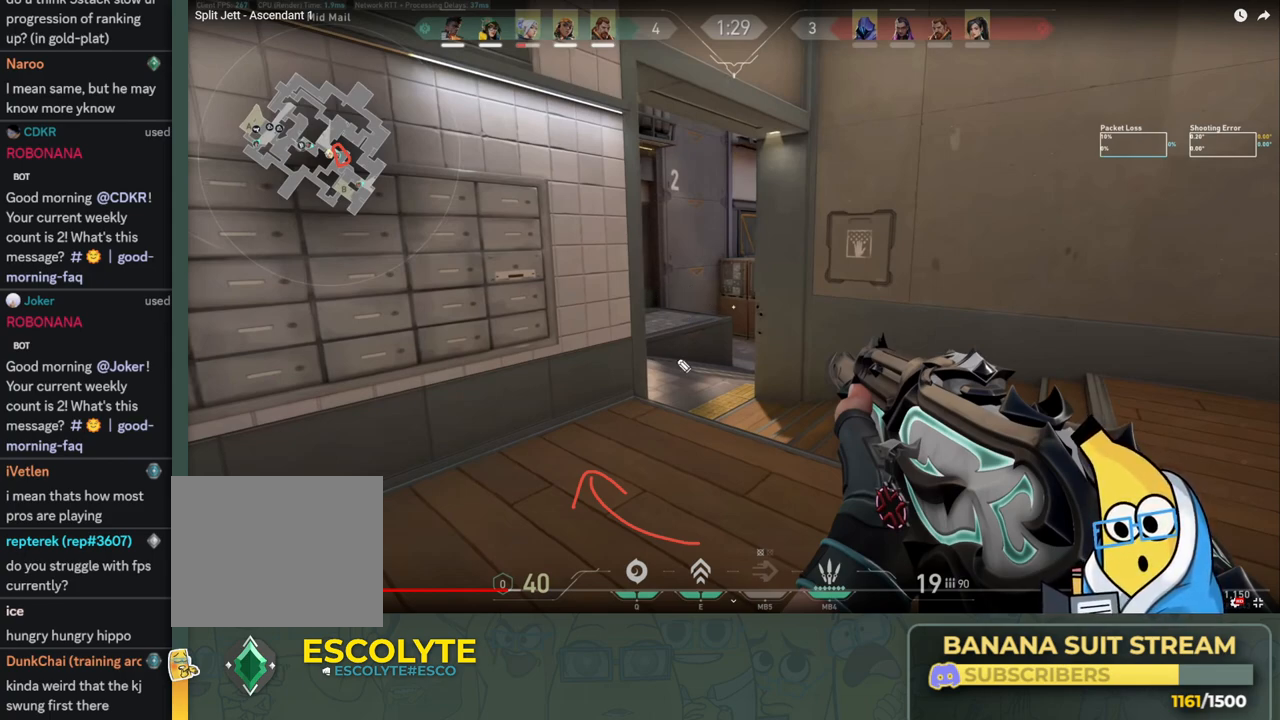
{"keys": ["d"], "events": []}
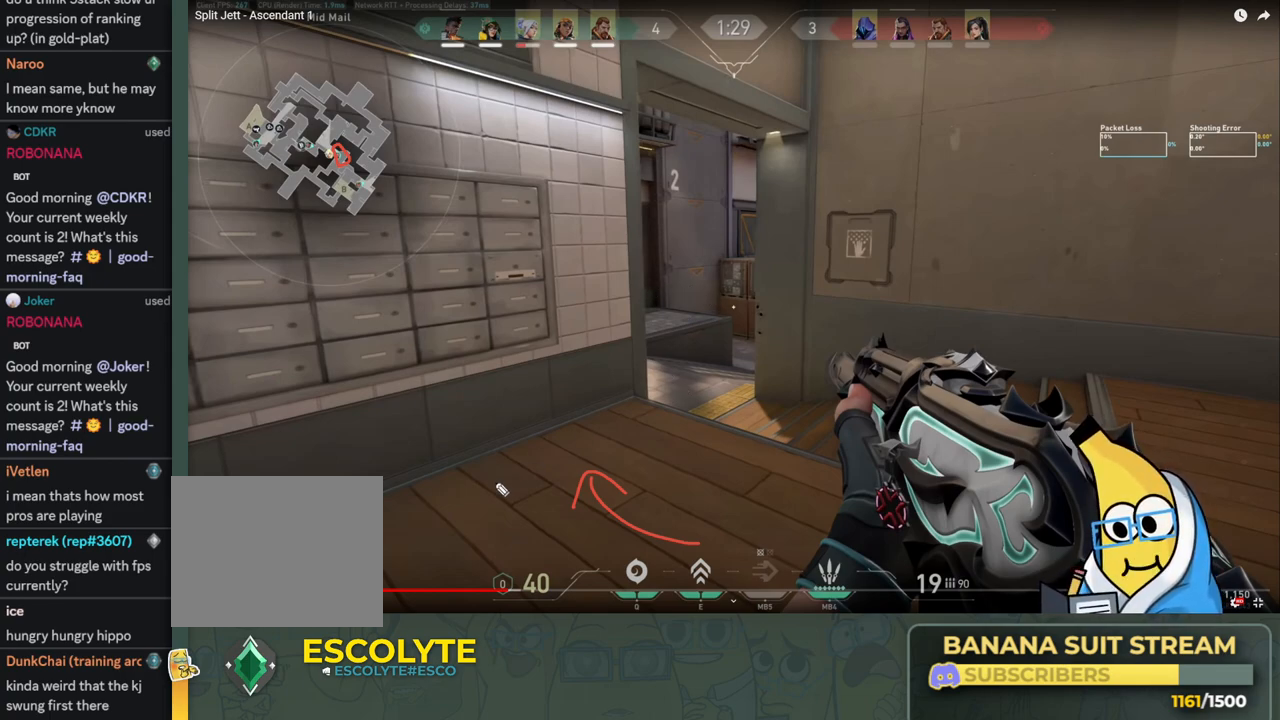
{"keys": ["d"], "events": []}
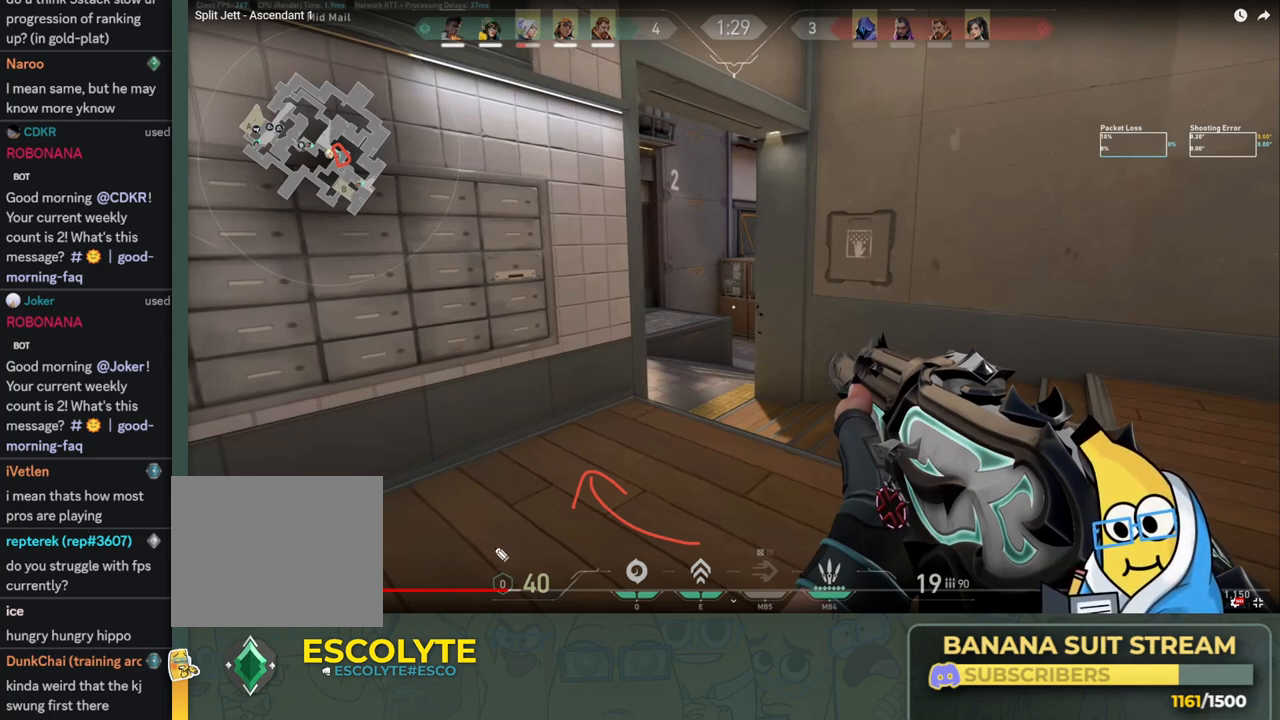
{"keys": ["d"], "events": []}
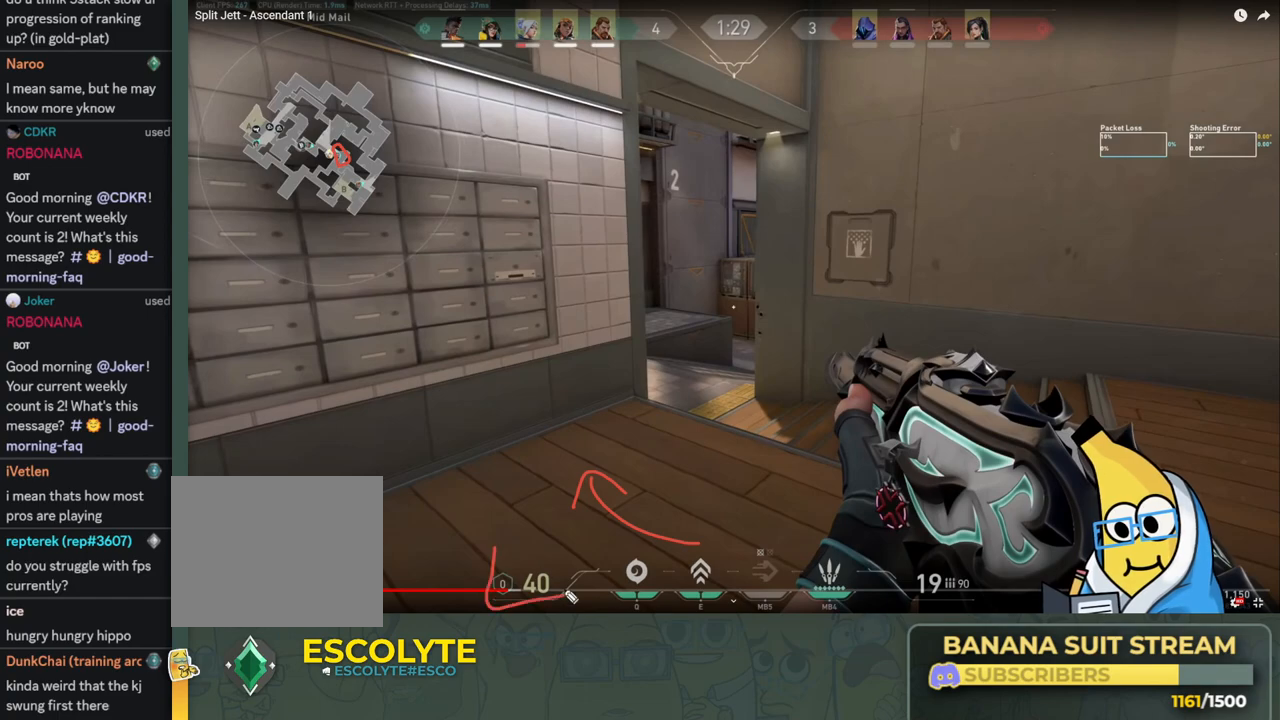
{"keys": ["d"], "events": []}
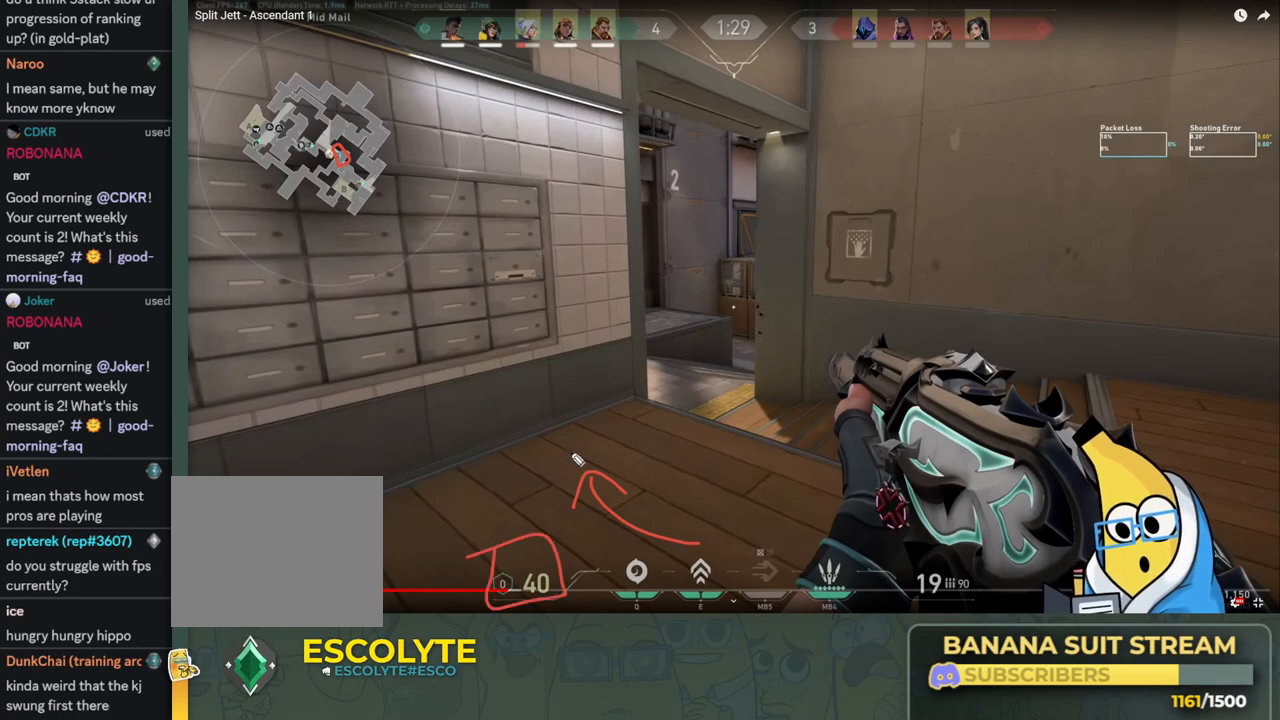
{"keys": ["d"], "events": []}